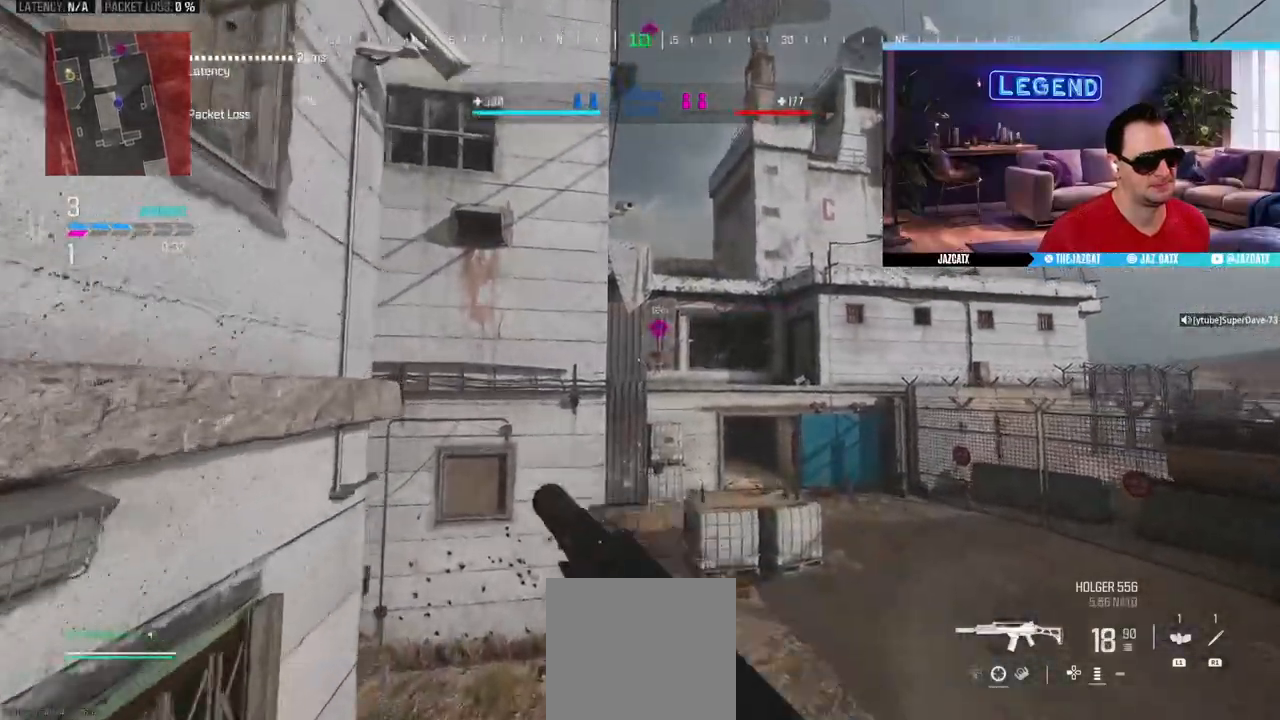
Gameplay with a controller (PlayStation layout); each line is a JSON object with the inputs held at the frame after it (dt_ms = milliseconds from this image to that frame). "events" lists button and stick changes between this image and that frame as [ms after this image, input, new state], when the widget could be followed in between.
{"dt_ms": 500, "buttons": ["L3"], "left_stick": "up", "right_stick": "center", "events": [[150, "CIRCLE", "up"], [150, "L3", "up"], [250, "right_stick", "center"], [467, "L3", "down"]]}
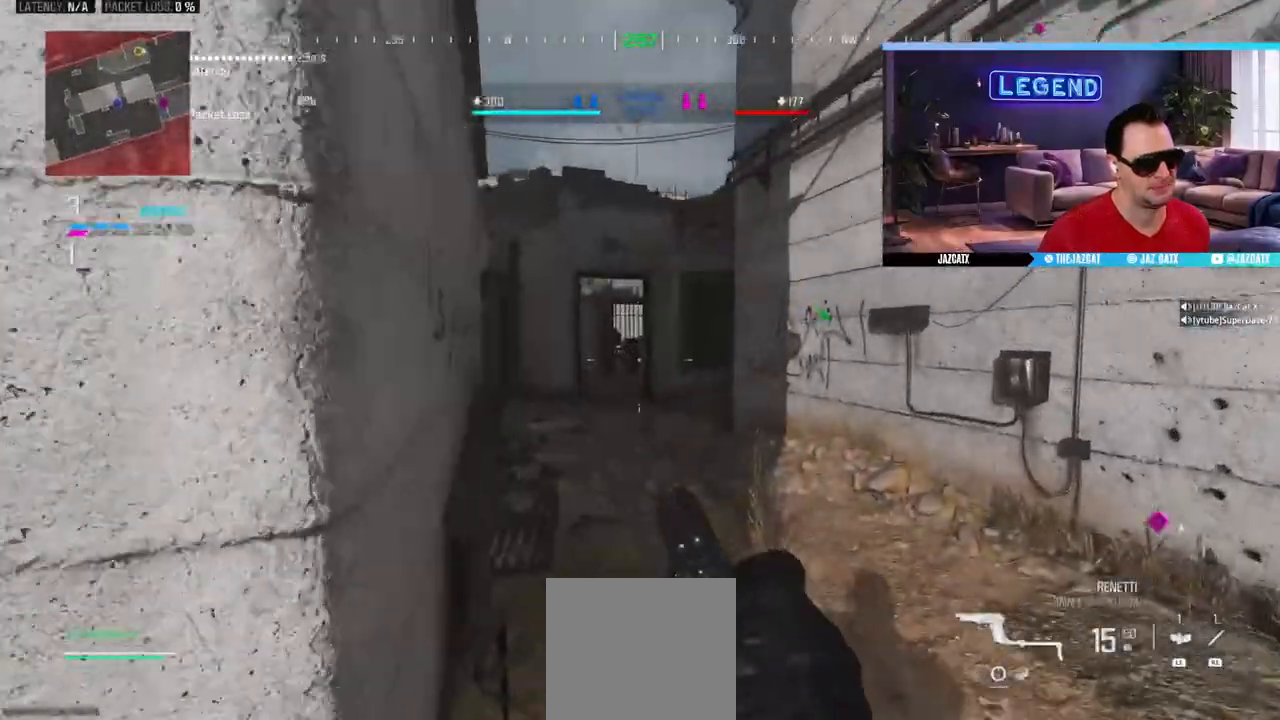
{"dt_ms": 1000, "buttons": ["L3"], "left_stick": "up", "right_stick": "center"}
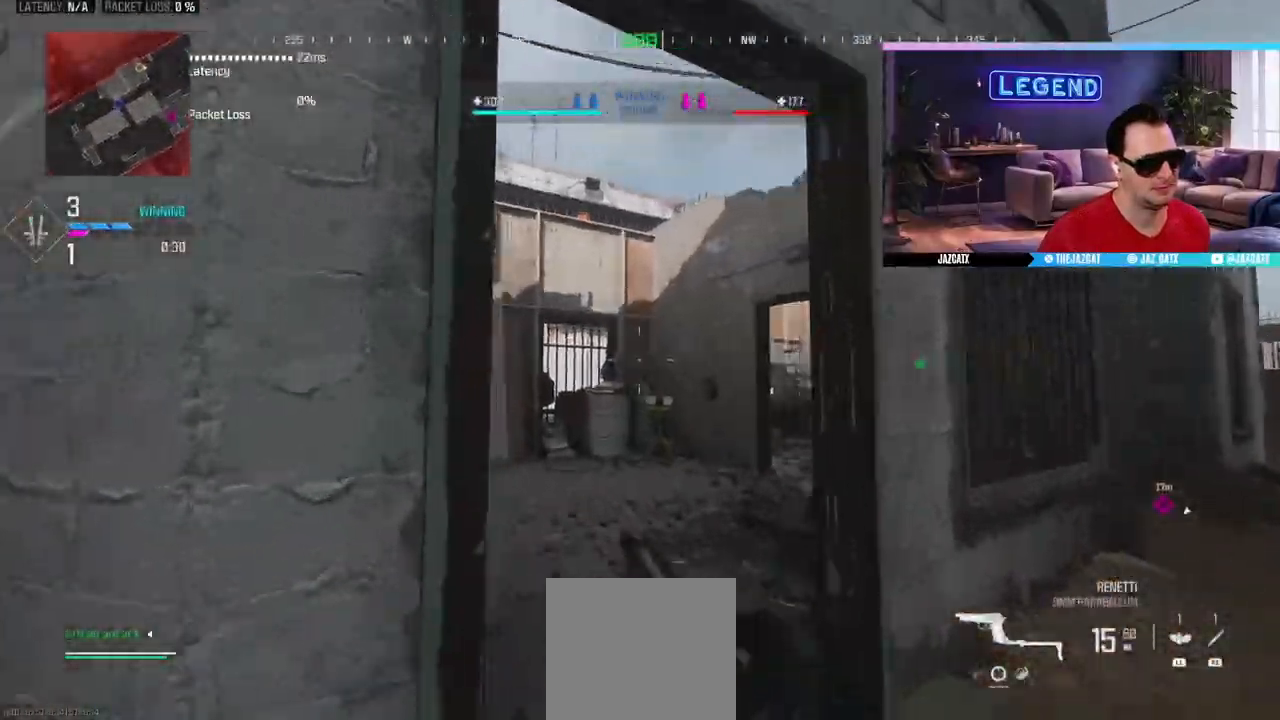
{"dt_ms": 500, "buttons": ["CIRCLE", "L3"], "left_stick": "up", "right_stick": "right", "events": [[200, "TRIANGLE", "down"], [300, "L3", "up"], [300, "TRIANGLE", "up"], [367, "L3", "down"], [417, "CIRCLE", "down"], [483, "right_stick", "right"]]}
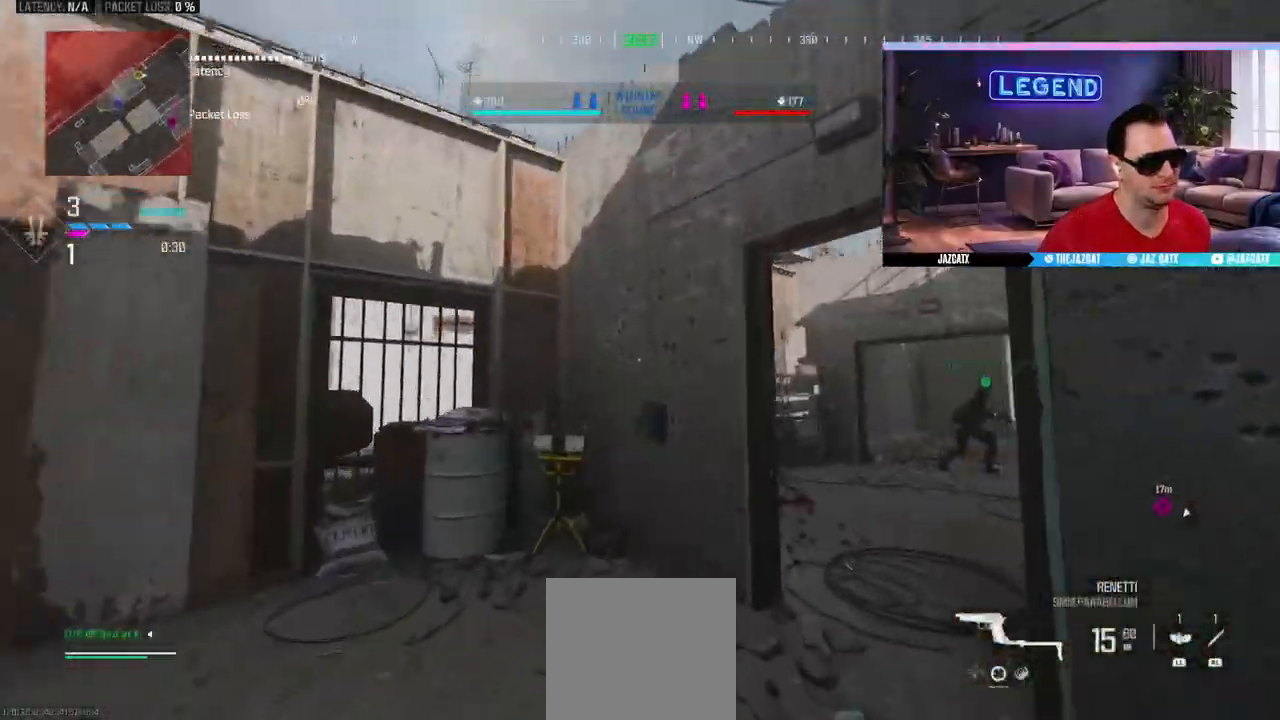
{"dt_ms": 500, "buttons": [], "left_stick": "down-left", "right_stick": "left"}
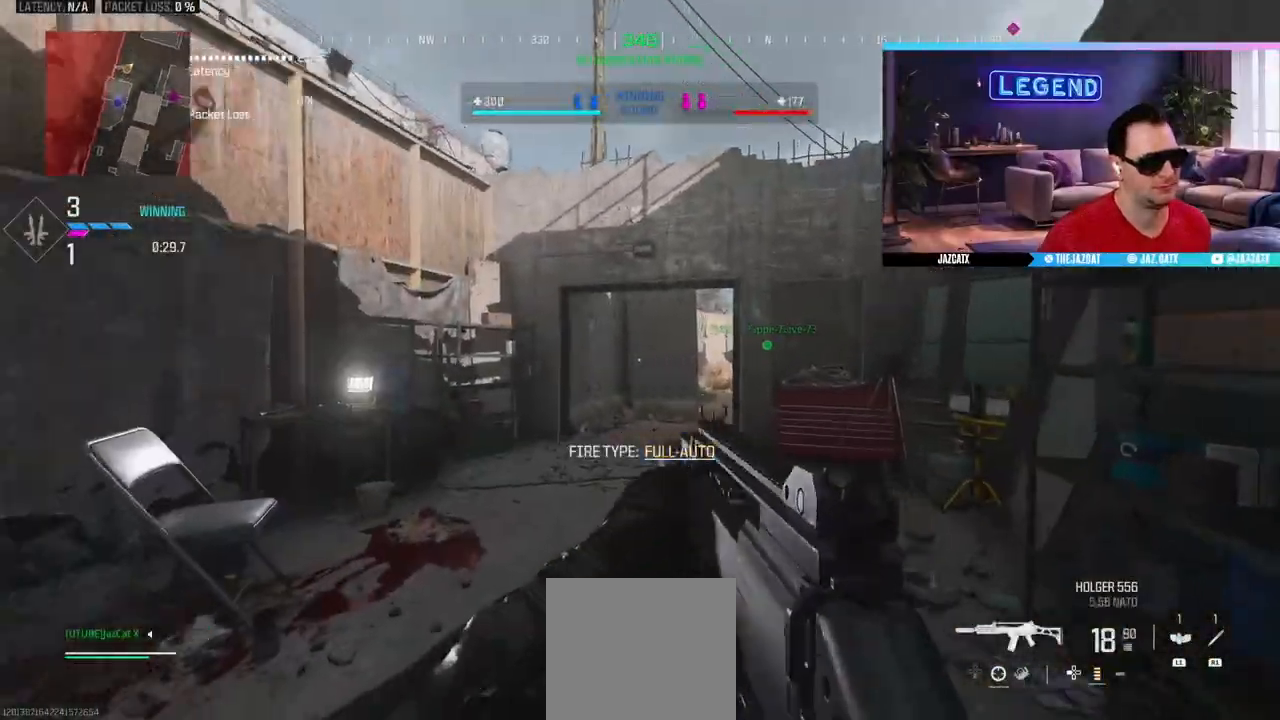
{"dt_ms": 500, "buttons": [], "left_stick": "up", "right_stick": "center", "events": [[67, "left_stick", "up-left"], [117, "L3", "down"], [183, "left_stick", "up"], [217, "right_stick", "center"], [250, "L3", "up"], [300, "L3", "down"], [483, "L3", "up"]]}
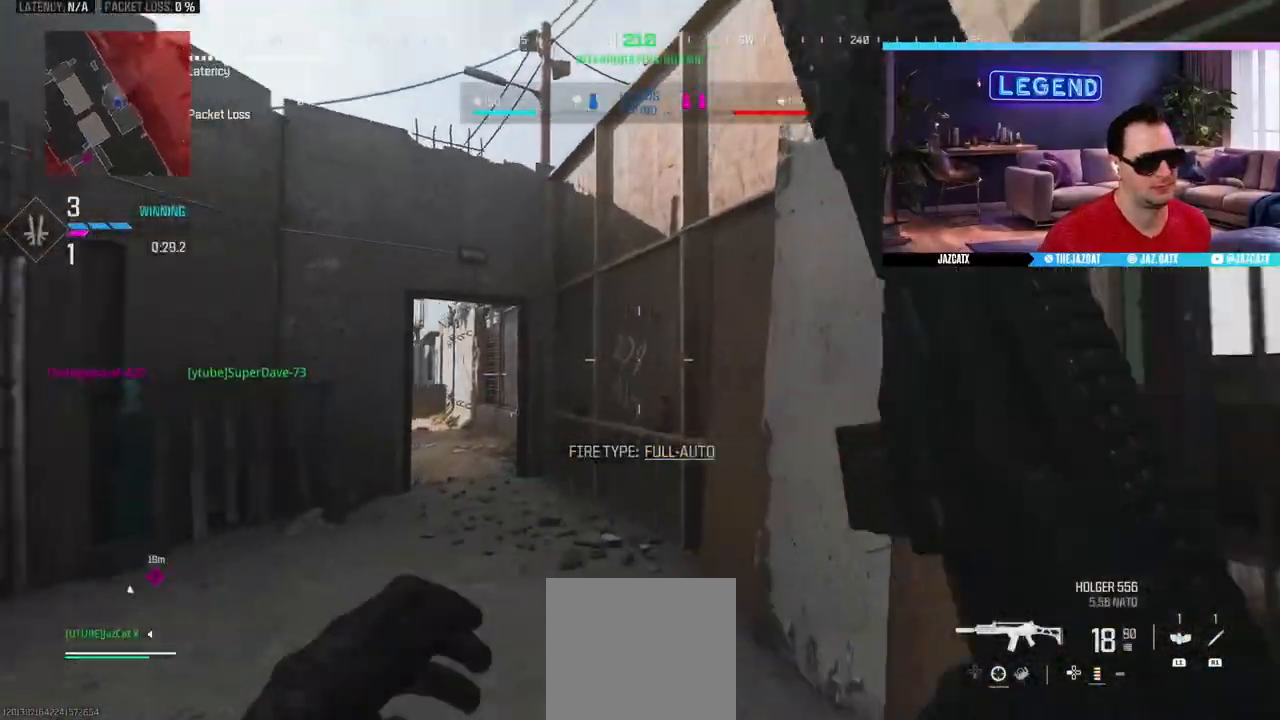
{"dt_ms": 500, "buttons": ["L3"], "left_stick": "up", "right_stick": "center", "events": [[50, "L3", "down"]]}
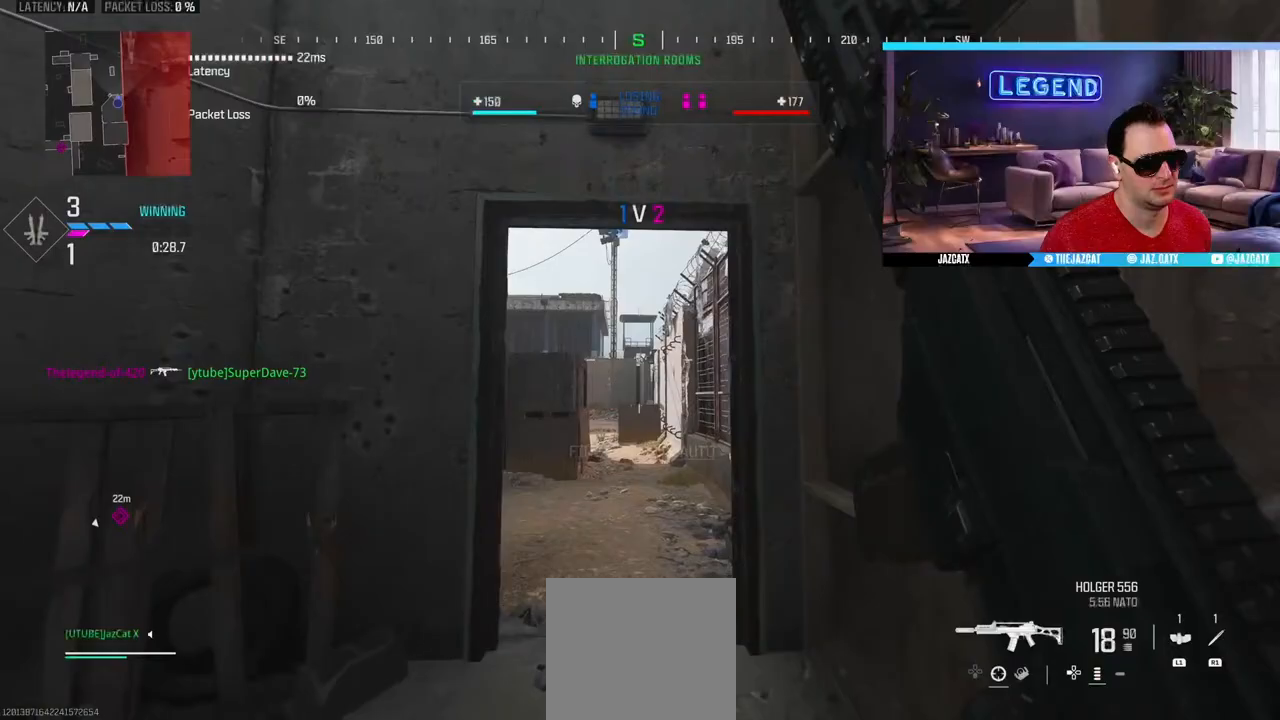
{"dt_ms": 500, "buttons": ["CROSS"], "left_stick": "up", "right_stick": "center", "events": [[333, "SQUARE", "down"], [417, "SQUARE", "up"], [483, "CROSS", "down"], [483, "L3", "up"]]}
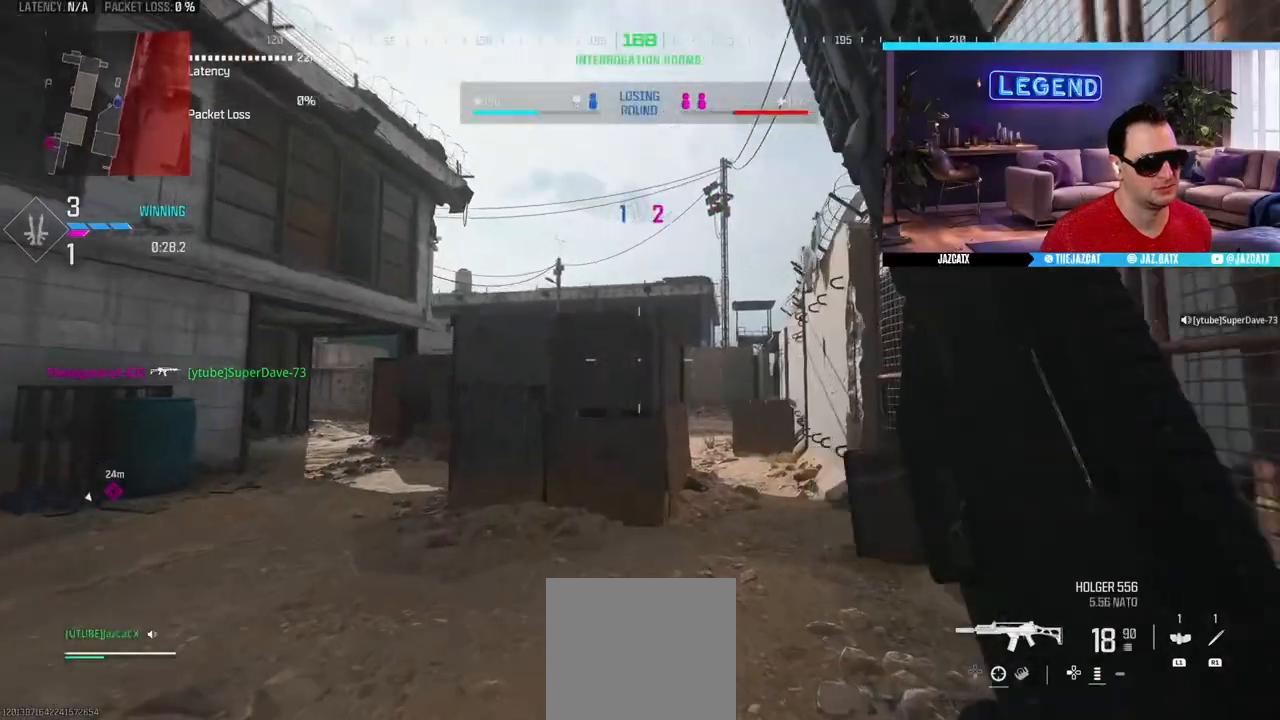
{"dt_ms": 500, "buttons": [], "left_stick": "up-right", "right_stick": "left", "events": [[117, "left_stick", "up-right"], [233, "CROSS", "up"], [433, "right_stick", "left"]]}
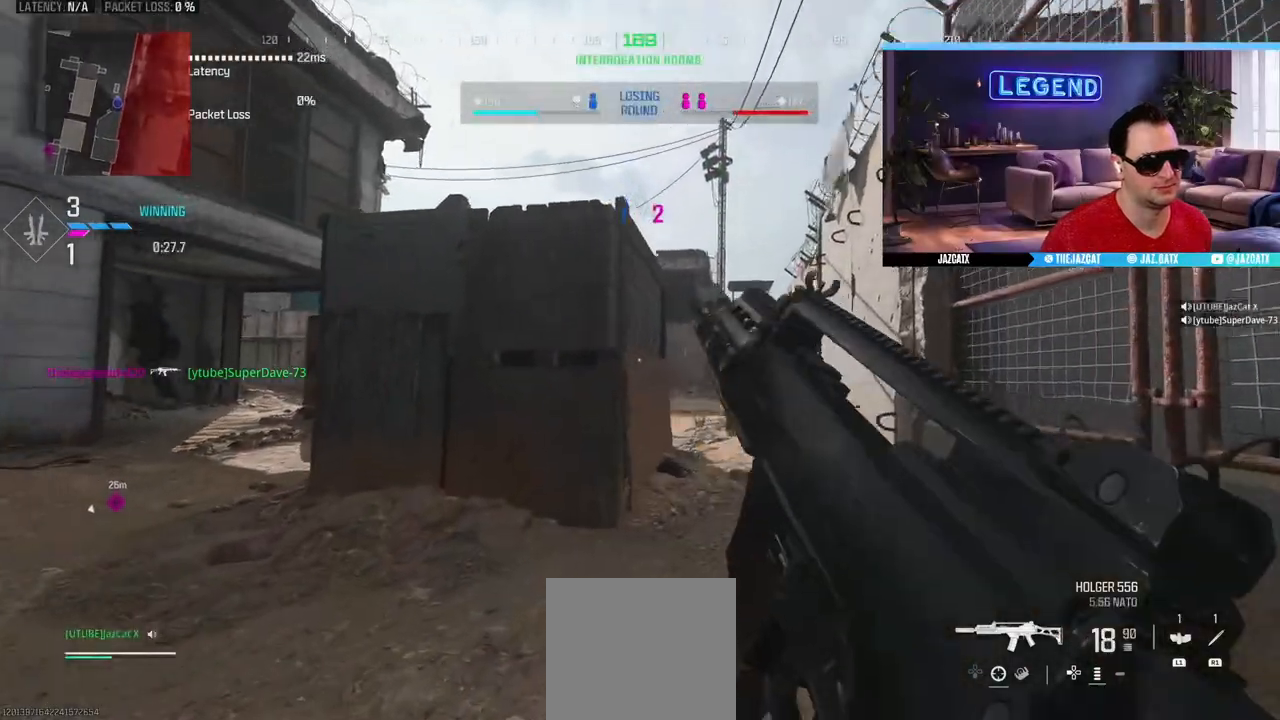
{"dt_ms": 500, "buttons": ["SQUARE"], "left_stick": "down-right", "right_stick": "center", "events": [[133, "left_stick", "down-right"], [167, "SQUARE", "down"], [333, "right_stick", "center"]]}
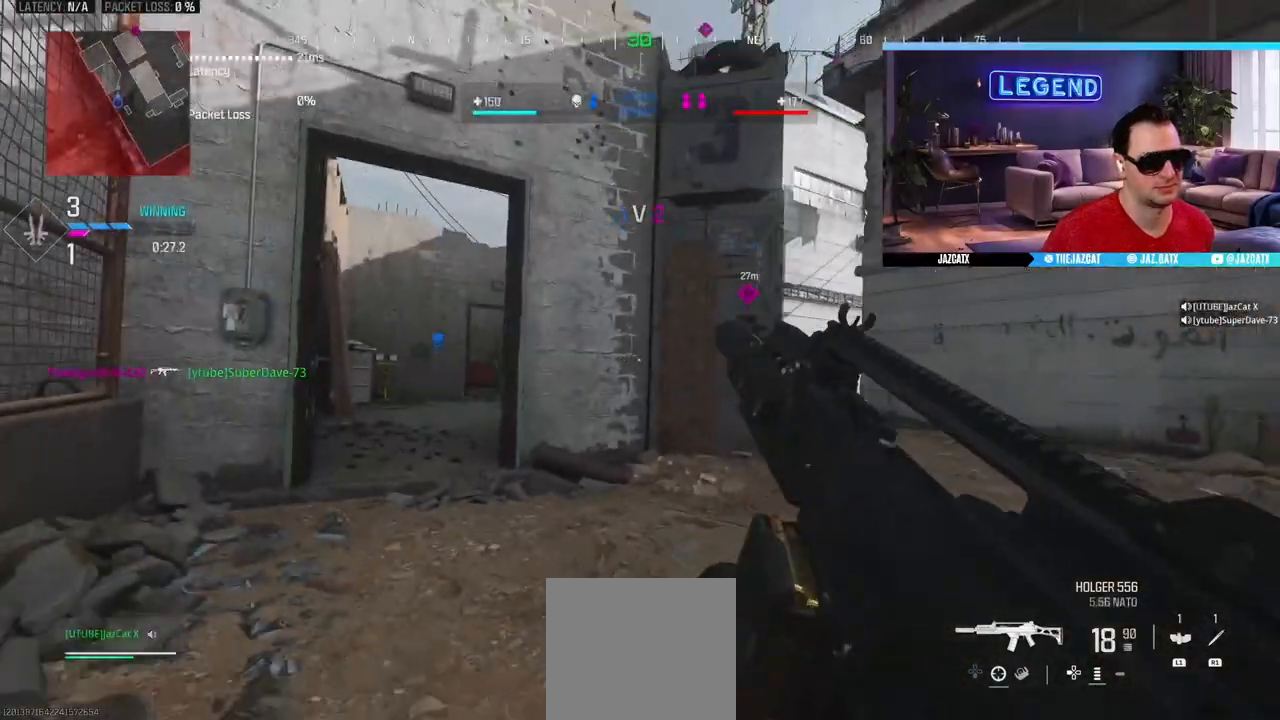
{"dt_ms": 500, "buttons": [], "left_stick": "down", "right_stick": "center", "events": [[33, "SQUARE", "up"], [400, "left_stick", "down"]]}
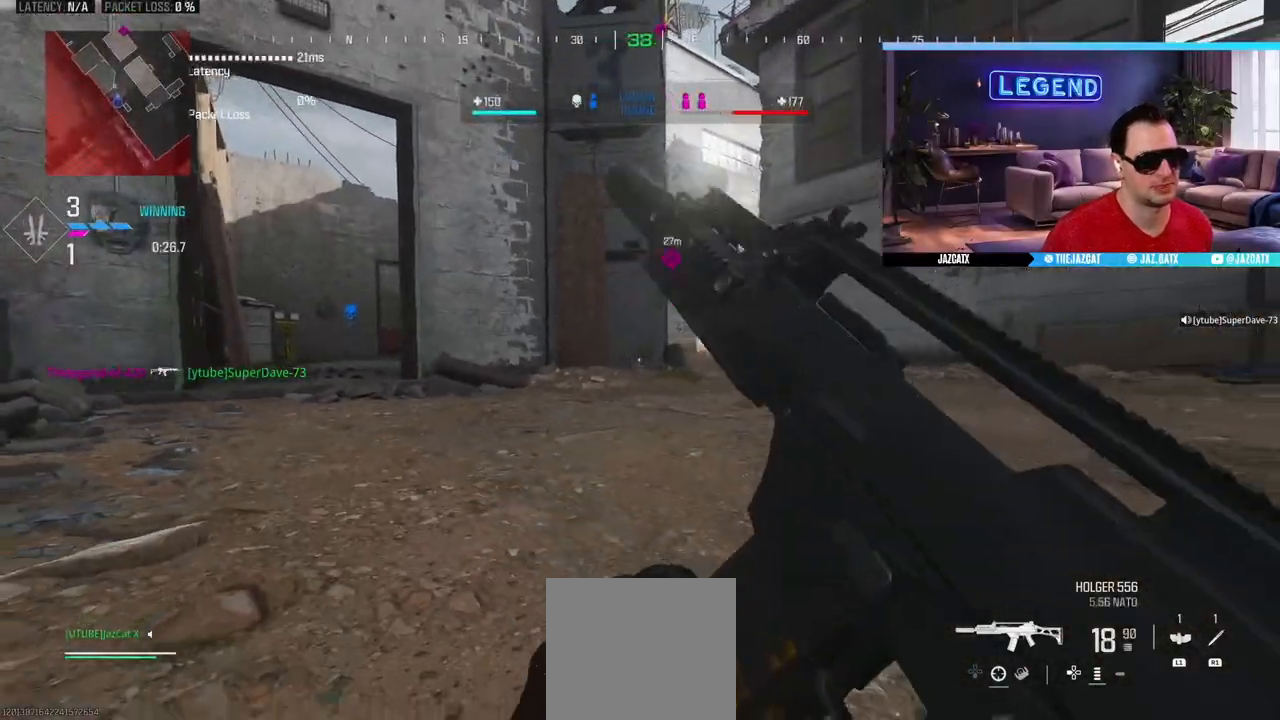
{"dt_ms": 500, "buttons": [], "left_stick": "down", "right_stick": "center", "events": []}
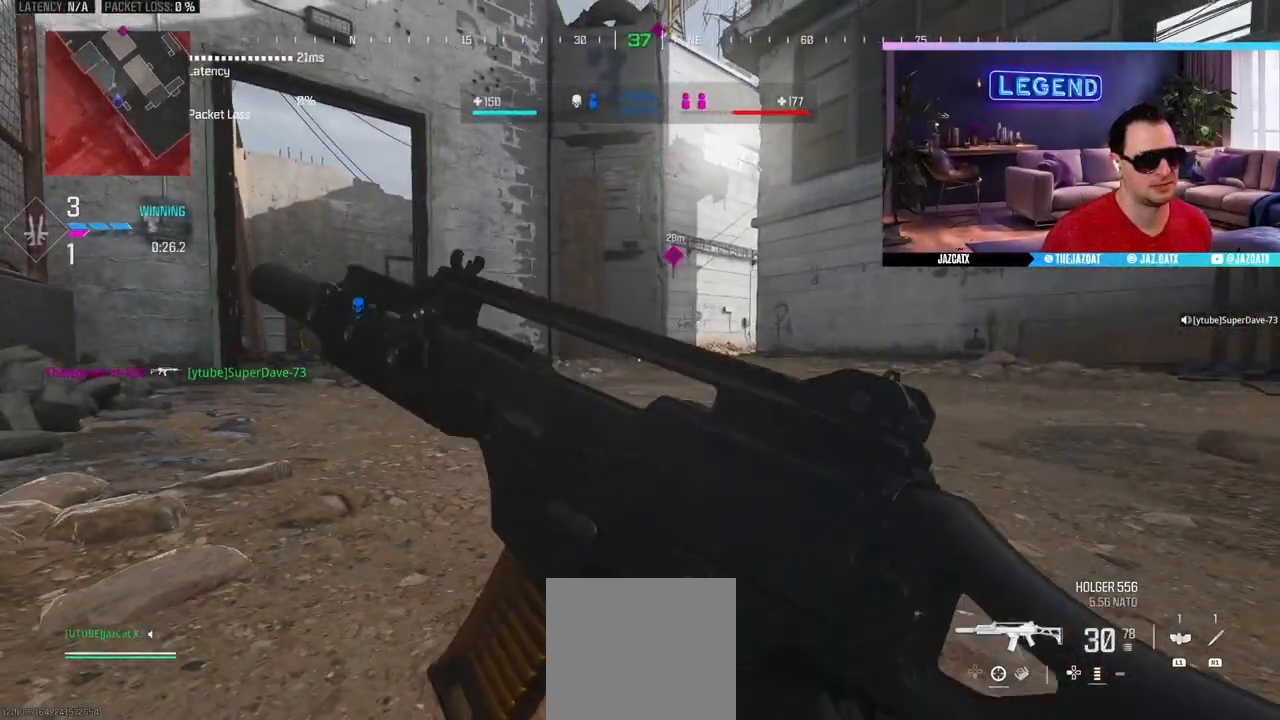
{"dt_ms": 500, "buttons": ["L1"], "left_stick": "up", "right_stick": "center", "events": [[17, "CIRCLE", "down"], [200, "CIRCLE", "up"], [217, "L1", "down"], [283, "left_stick", "up-right"], [367, "left_stick", "up"]]}
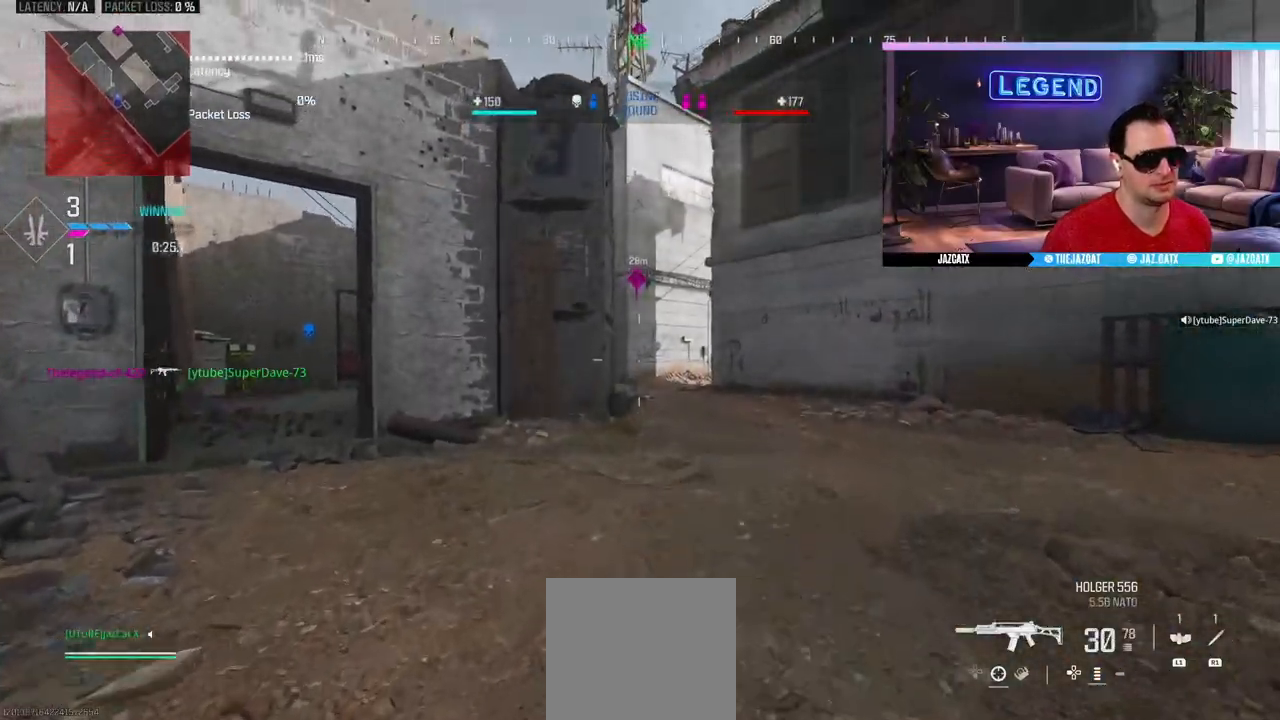
{"dt_ms": 500, "buttons": ["L3"], "left_stick": "up", "right_stick": "center", "events": [[283, "L1", "up"], [350, "L3", "down"]]}
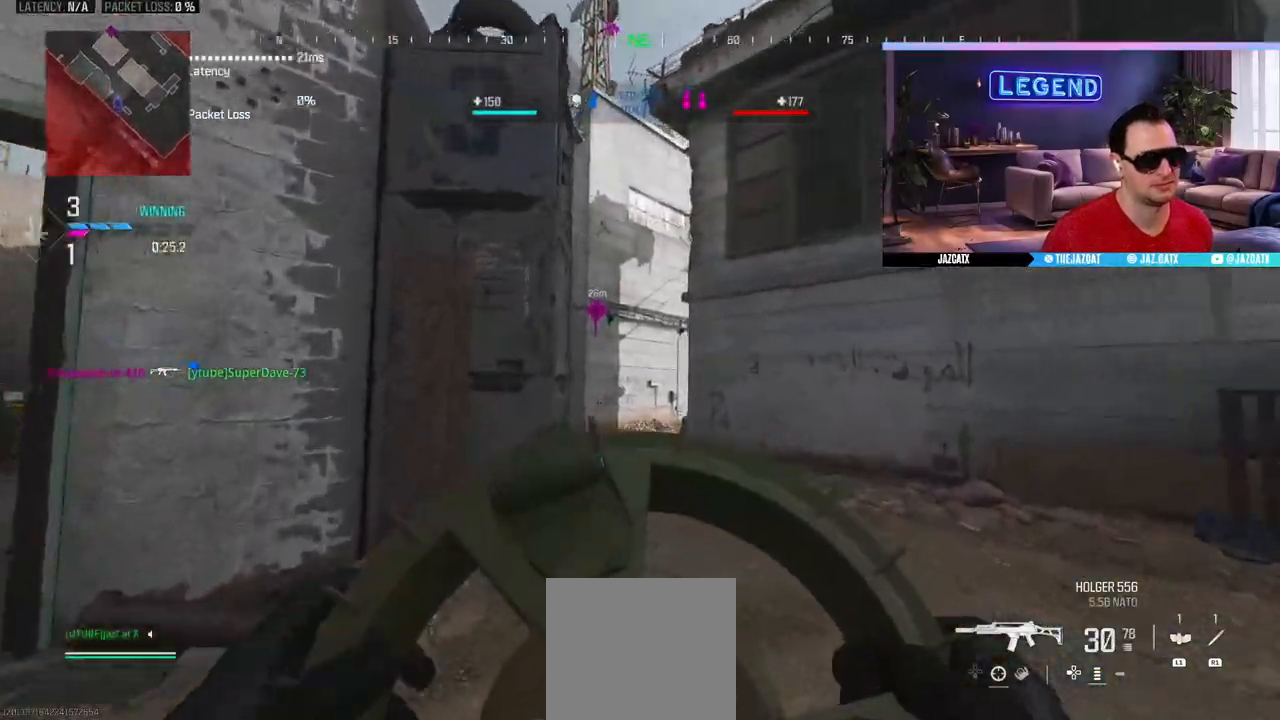
{"dt_ms": 500, "buttons": [], "left_stick": "up", "right_stick": "center", "events": [[33, "L3", "up"]]}
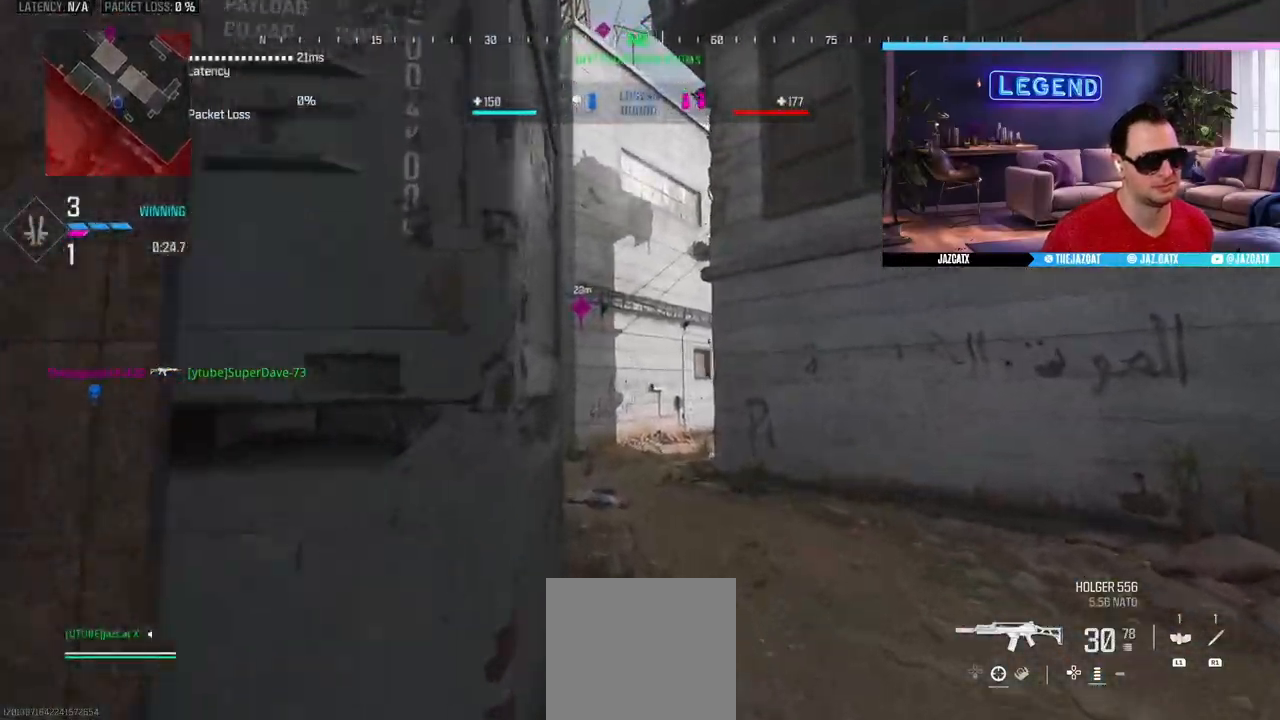
{"dt_ms": 500, "buttons": ["L3"], "left_stick": "up-left", "right_stick": "center", "events": [[133, "left_stick", "down-right"], [200, "right_stick", "left"], [350, "left_stick", "down-left"], [400, "left_stick", "left"], [500, "L3", "down"], [500, "left_stick", "up-left"], [500, "right_stick", "center"]]}
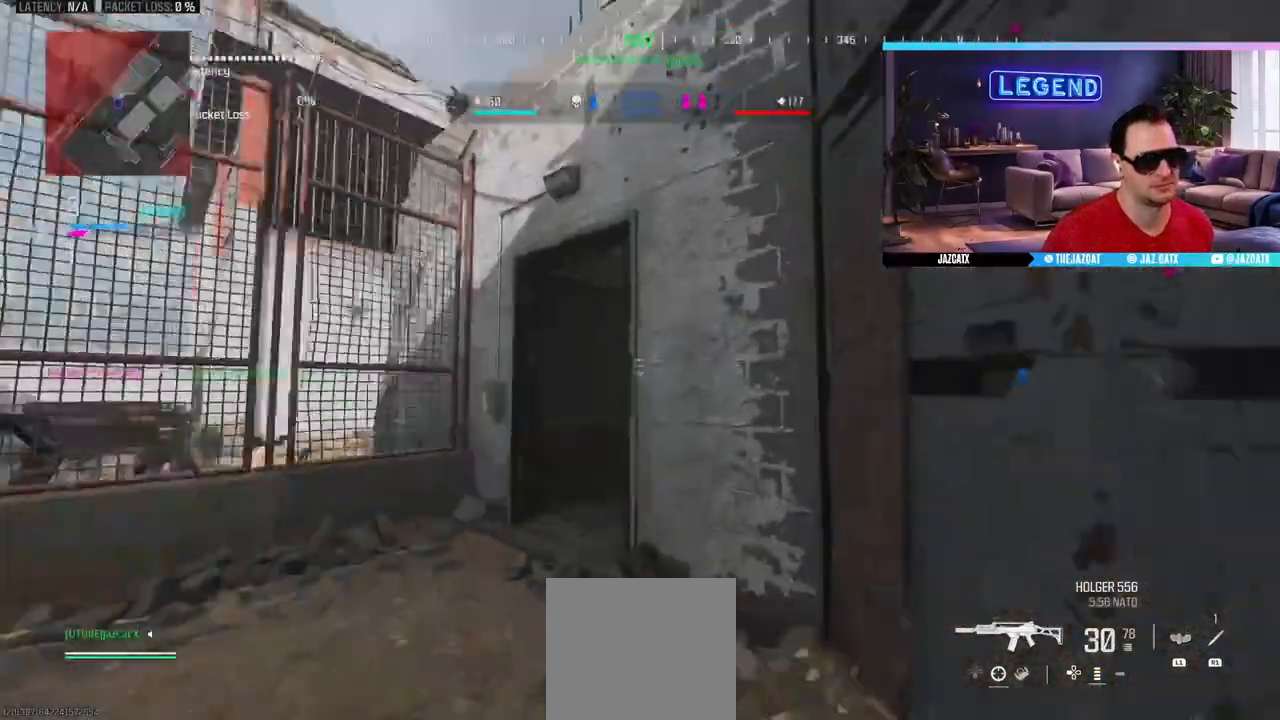
{"dt_ms": 500, "buttons": ["L2"], "left_stick": "left", "right_stick": "down", "events": [[150, "L3", "up"], [200, "L3", "down"], [367, "L2", "down"], [367, "L3", "up"], [367, "right_stick", "down"], [383, "left_stick", "left"]]}
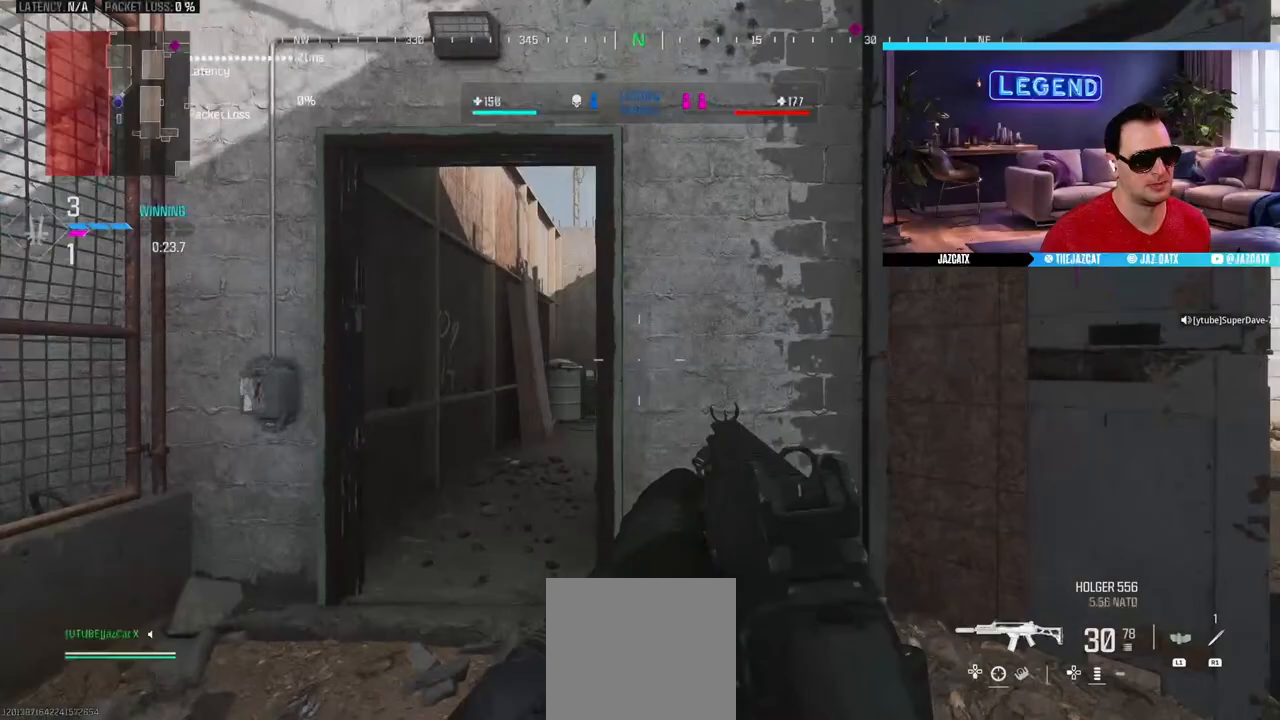
{"dt_ms": 500, "buttons": ["L2"], "left_stick": "up-left", "right_stick": "down", "events": [[250, "left_stick", "up-left"]]}
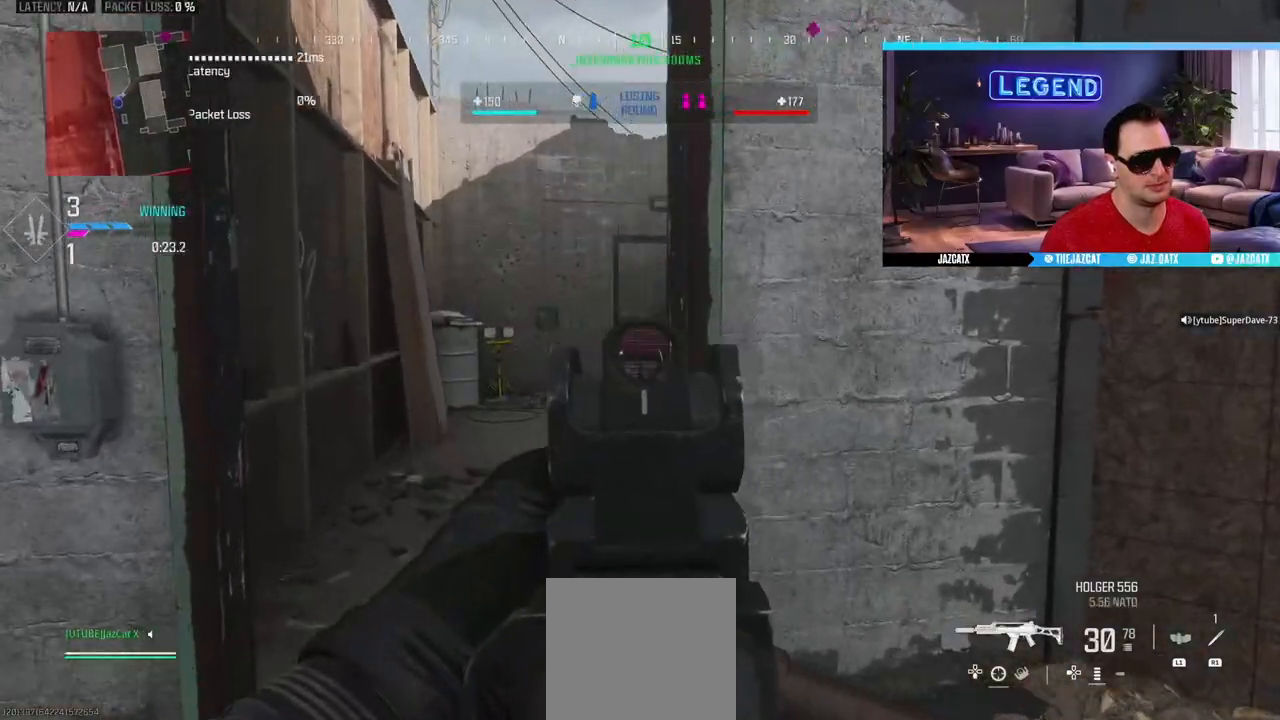
{"dt_ms": 500, "buttons": [], "left_stick": "up", "right_stick": "center", "events": [[17, "L2", "up"], [17, "right_stick", "center"], [33, "L3", "down"], [317, "SQUARE", "down"], [400, "L3", "up"], [400, "left_stick", "up"], [417, "SQUARE", "up"]]}
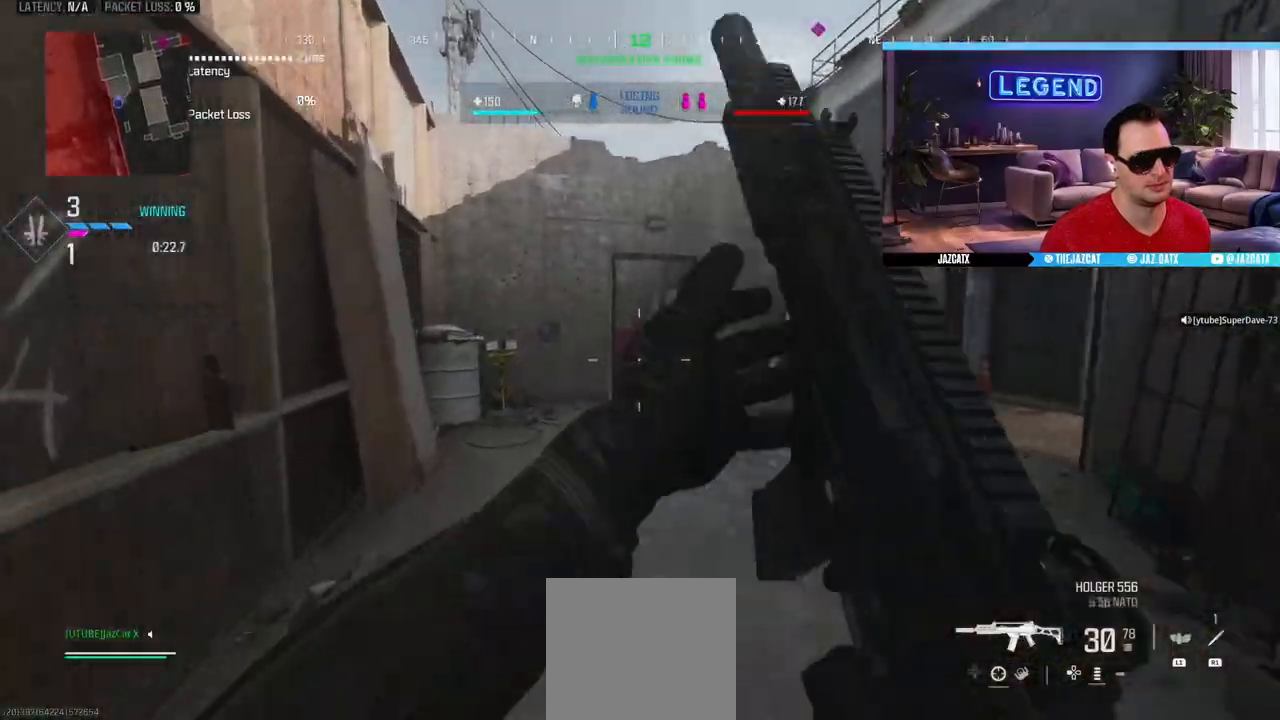
{"dt_ms": 500, "buttons": ["L3"], "left_stick": "up-right", "right_stick": "center", "events": [[33, "L3", "down"], [217, "L3", "up"], [283, "L3", "down"], [433, "L3", "up"], [483, "left_stick", "up-right"], [500, "L3", "down"]]}
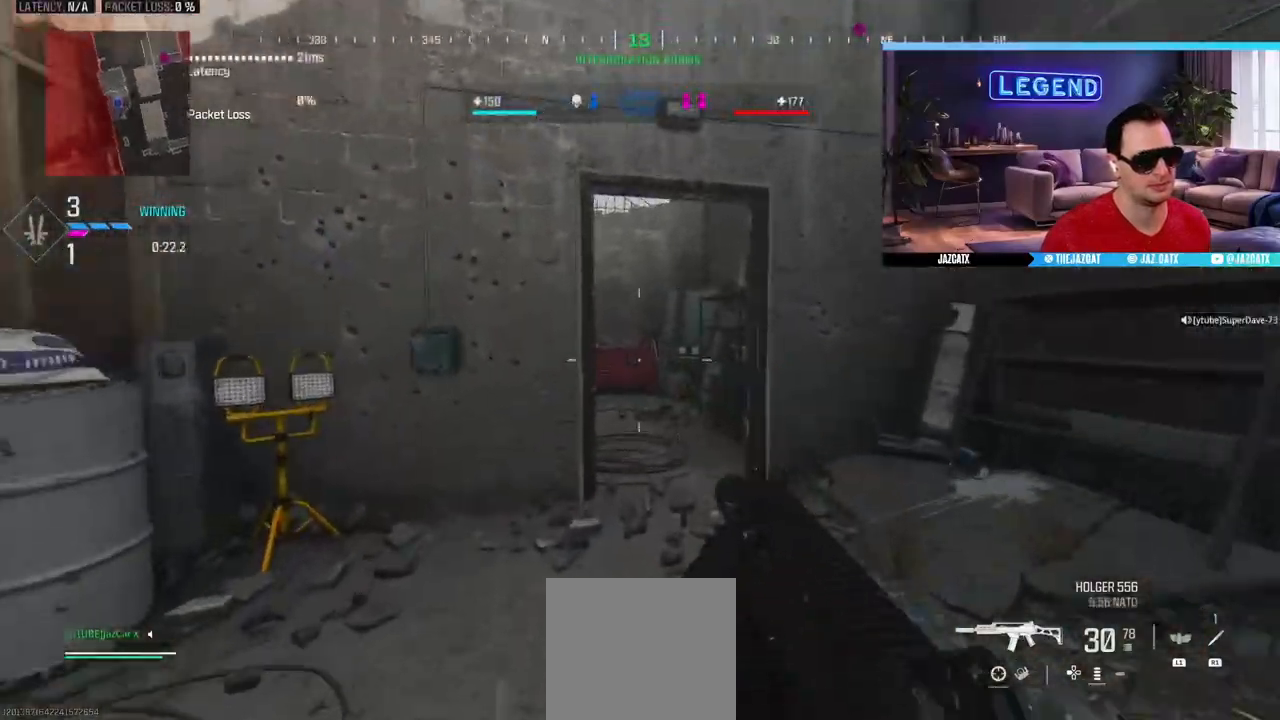
{"dt_ms": 500, "buttons": ["L3"], "left_stick": "up", "right_stick": "center", "events": [[167, "L3", "up"], [250, "L3", "down"], [250, "left_stick", "up"]]}
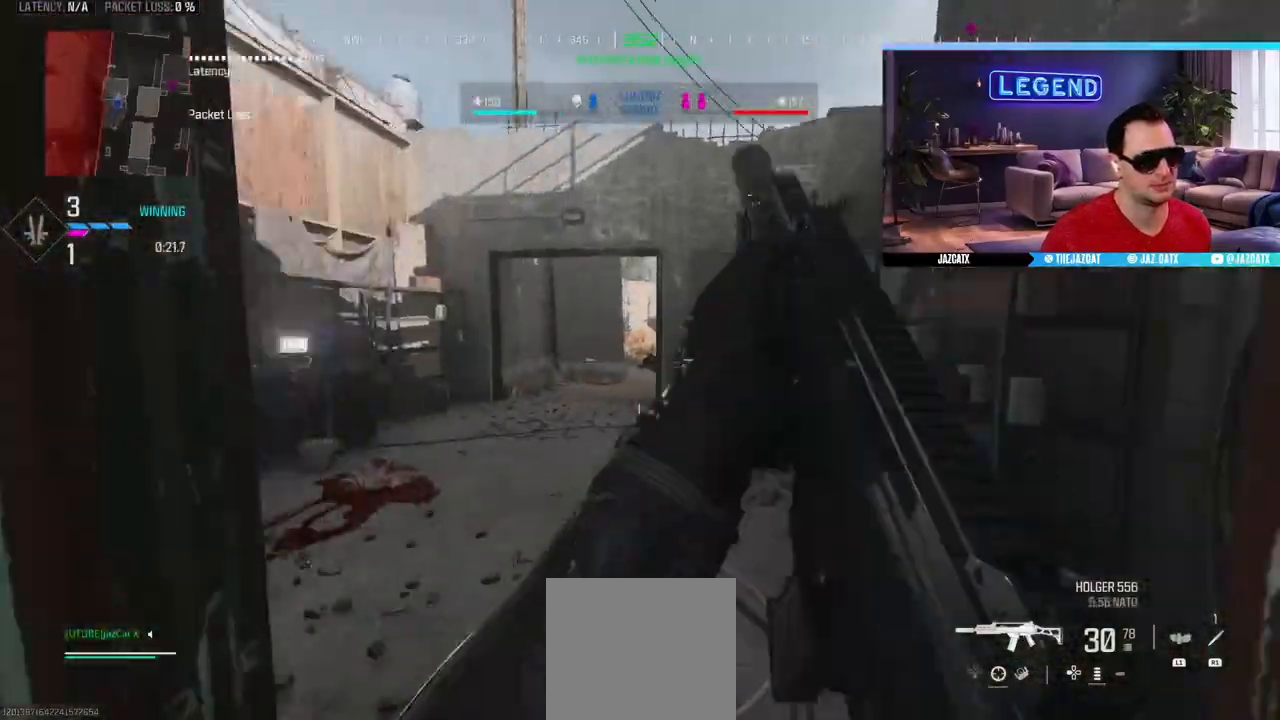
{"dt_ms": 500, "buttons": [], "left_stick": "left", "right_stick": "center", "events": [[50, "L3", "up"], [67, "SQUARE", "down"], [150, "SQUARE", "up"], [217, "L3", "down"], [217, "left_stick", "up-left"], [300, "CIRCLE", "down"], [433, "L3", "up"], [467, "left_stick", "left"], [483, "CIRCLE", "up"]]}
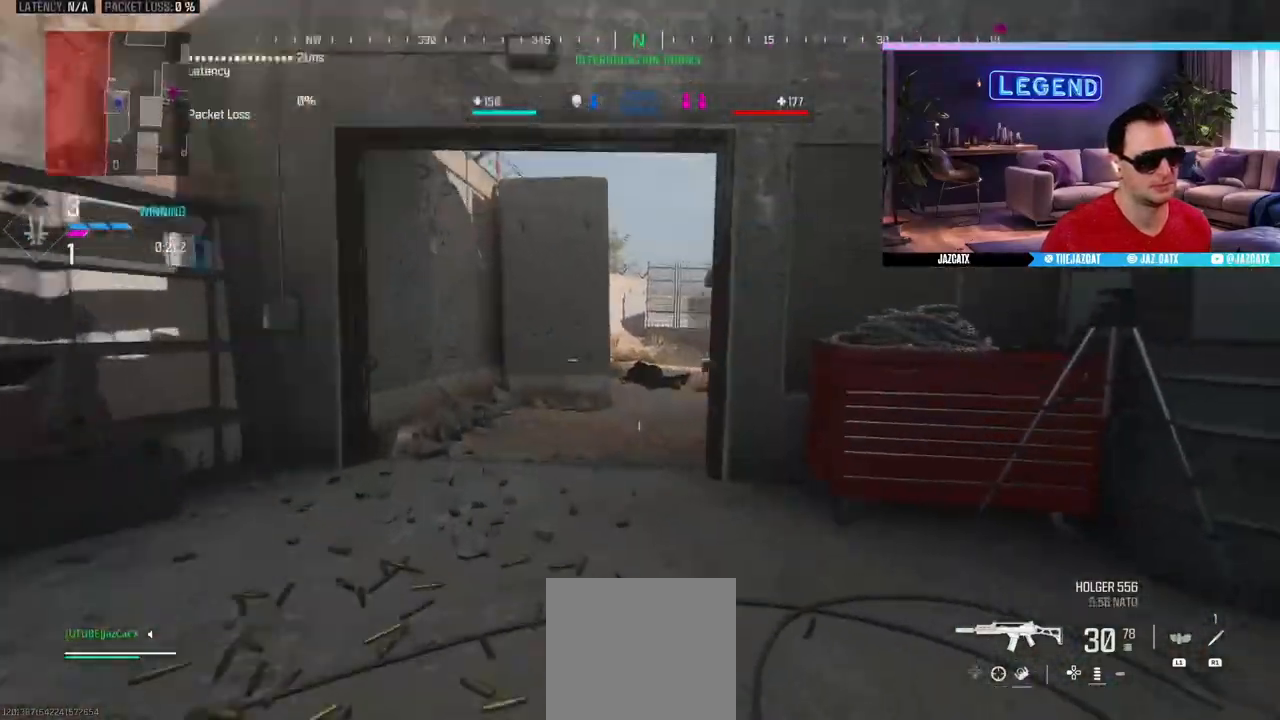
{"dt_ms": 500, "buttons": ["L2"], "left_stick": "left", "right_stick": "down", "events": [[67, "left_stick", "up-left"], [333, "L2", "down"], [333, "left_stick", "left"], [333, "right_stick", "down"]]}
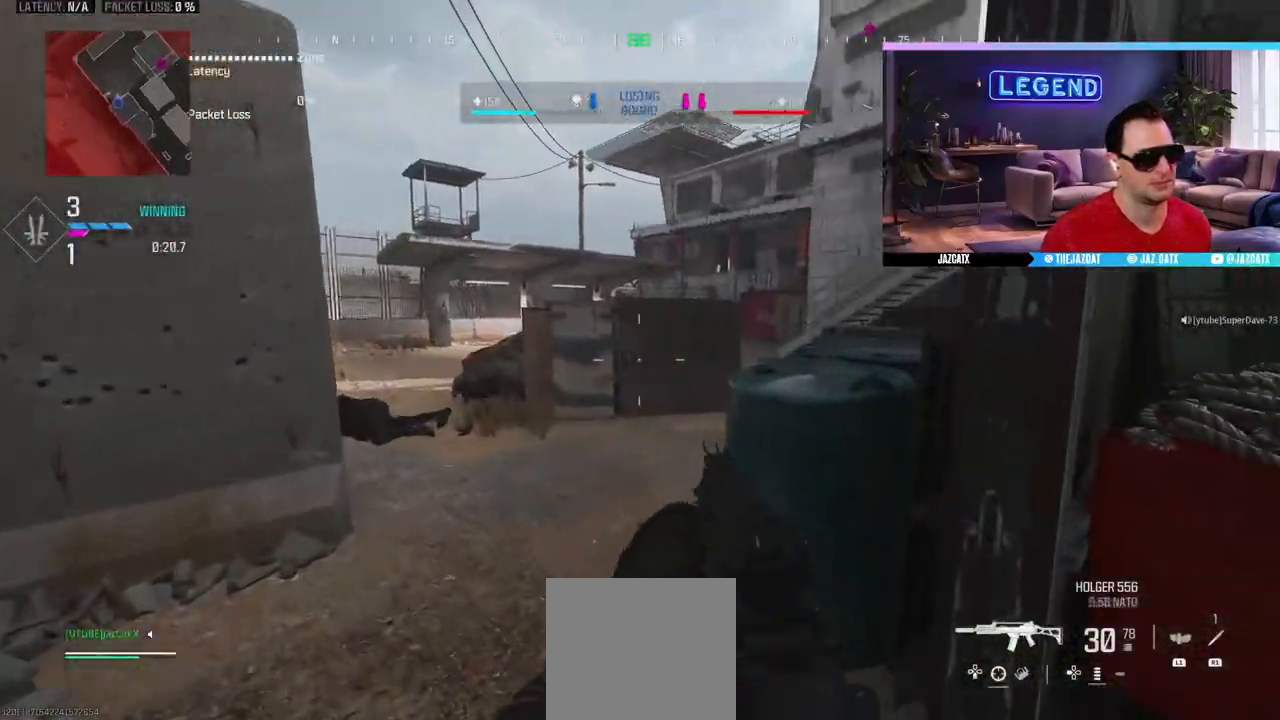
{"dt_ms": 500, "buttons": ["L3"], "left_stick": "up-left", "right_stick": "center", "events": [[50, "left_stick", "up-left"], [167, "L2", "up"], [167, "right_stick", "center"], [217, "L3", "down"], [383, "L3", "up"], [483, "L3", "down"]]}
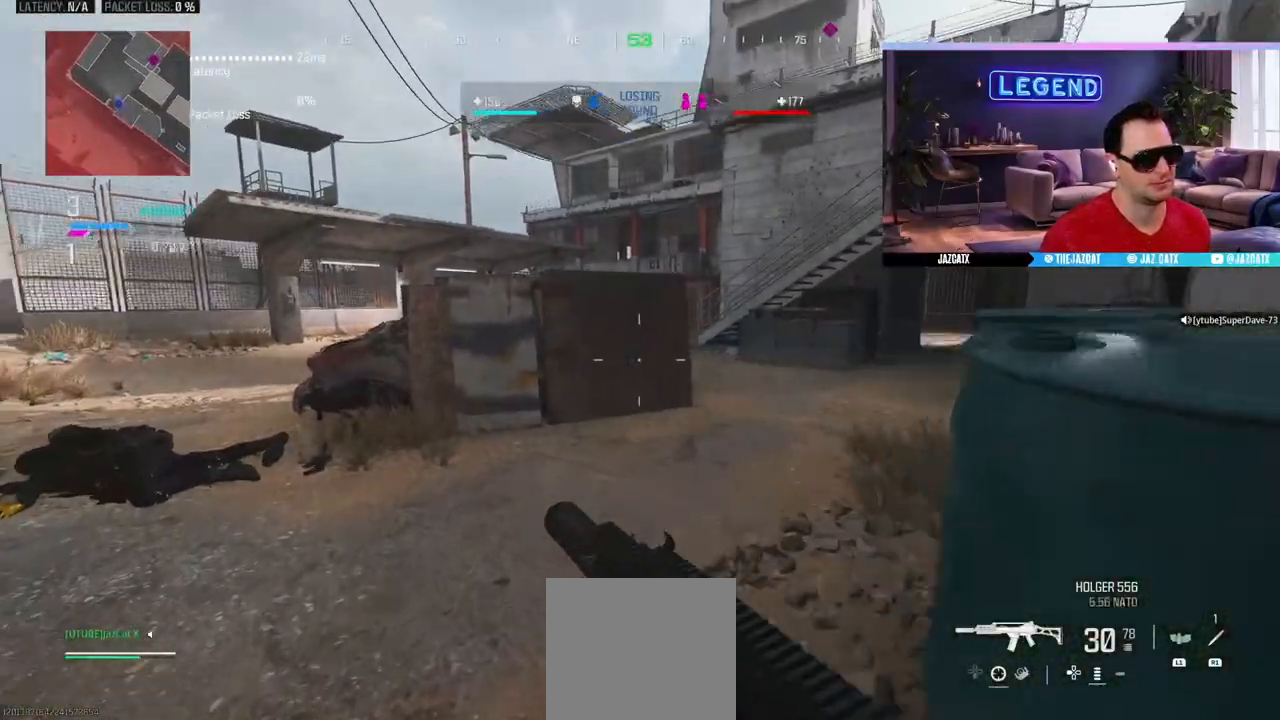
{"dt_ms": 500, "buttons": [], "left_stick": "up-left", "right_stick": "center", "events": [[100, "L3", "up"], [150, "L3", "down"], [317, "SQUARE", "down"], [383, "L3", "up"], [400, "SQUARE", "up"]]}
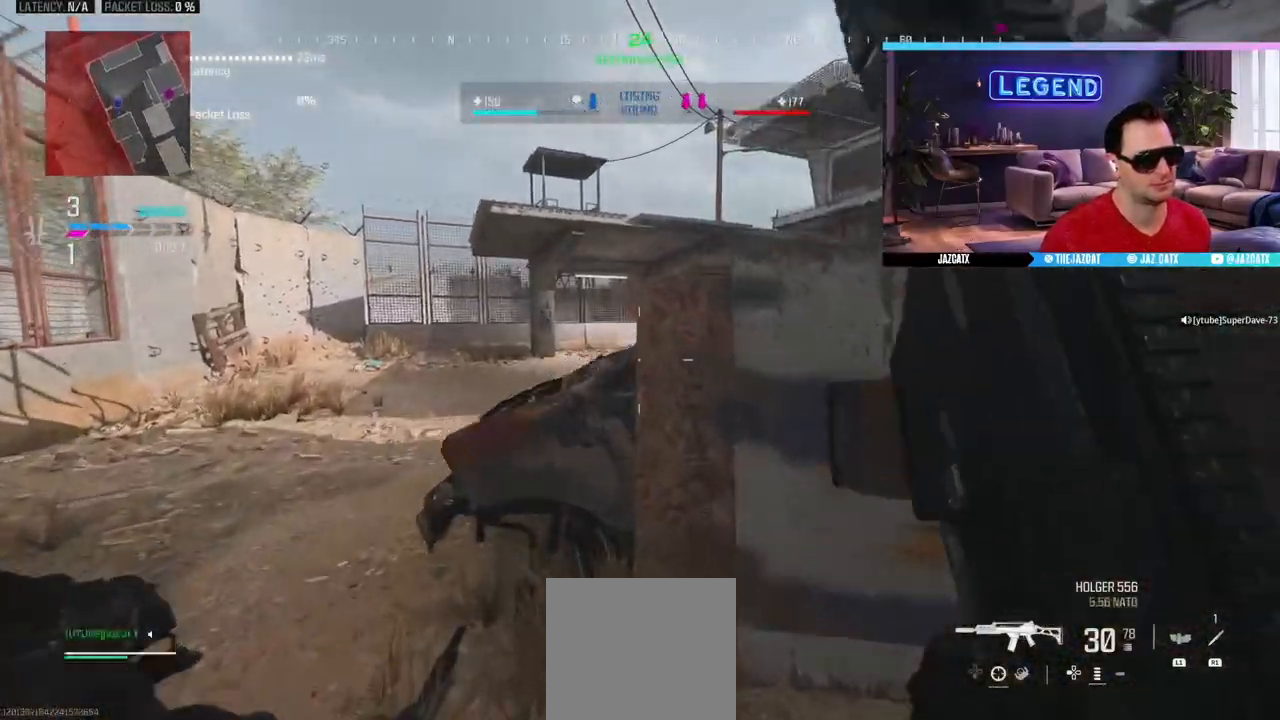
{"dt_ms": 500, "buttons": [], "left_stick": "down-left", "right_stick": "right", "events": [[100, "right_stick", "right"], [117, "L3", "down"], [117, "left_stick", "left"], [133, "CIRCLE", "down"], [233, "L3", "up"], [233, "left_stick", "down-left"], [300, "CIRCLE", "up"]]}